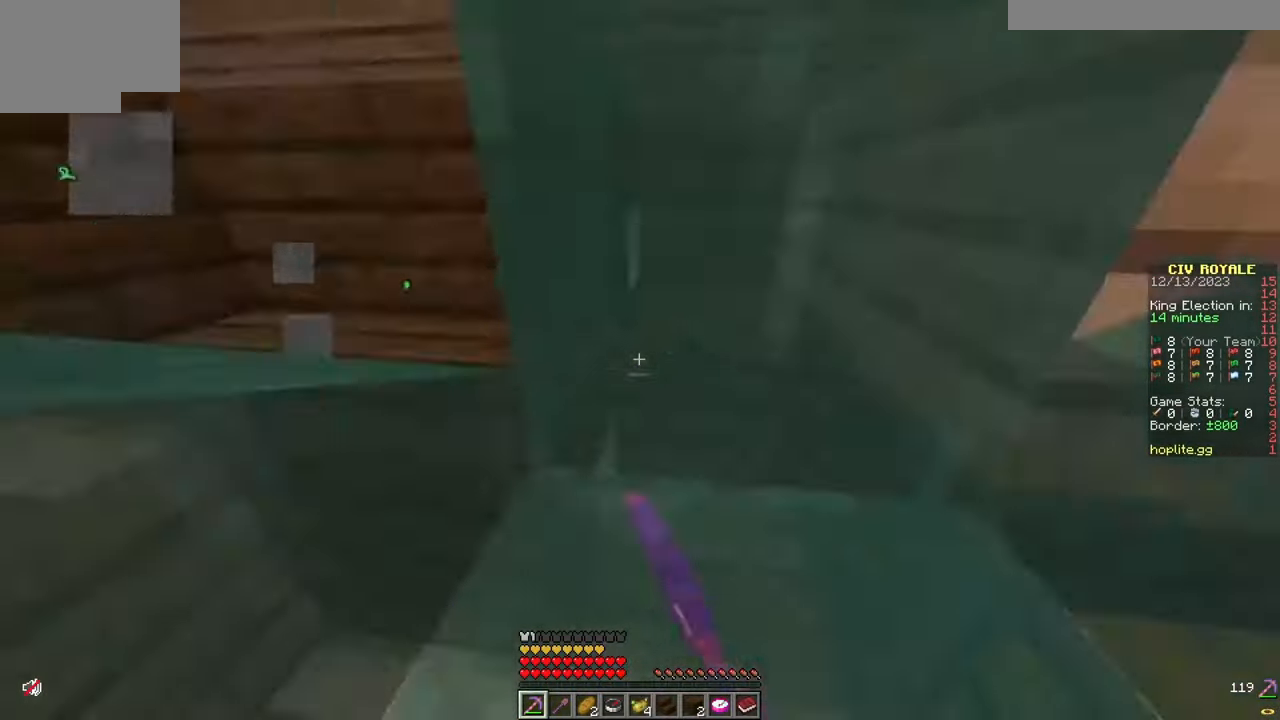
Gameplay with keyboard and mouse; each line is a JSON object with the keys and mouse buttons held at the frame after it. "events" lists presses ("down") and releases ("up") of "a", "d", "s", "w", "mouse_left" and "mouse_right" between this image and that frame as [ms after this image, input, new state], when the widget could be followed in between. "mouse_left", "mouse_right" = the "left", "right" buttons of the "mouse" list. No other keys are recorded. Fast repeated clicks can show as one long hold. Mouse movement is not recorded.
{"keys": [], "mouse": ["left"], "events": [[34, "d", "down"], [100, "mouse_left", "down"], [251, "d", "up"], [451, "s", "up"]]}
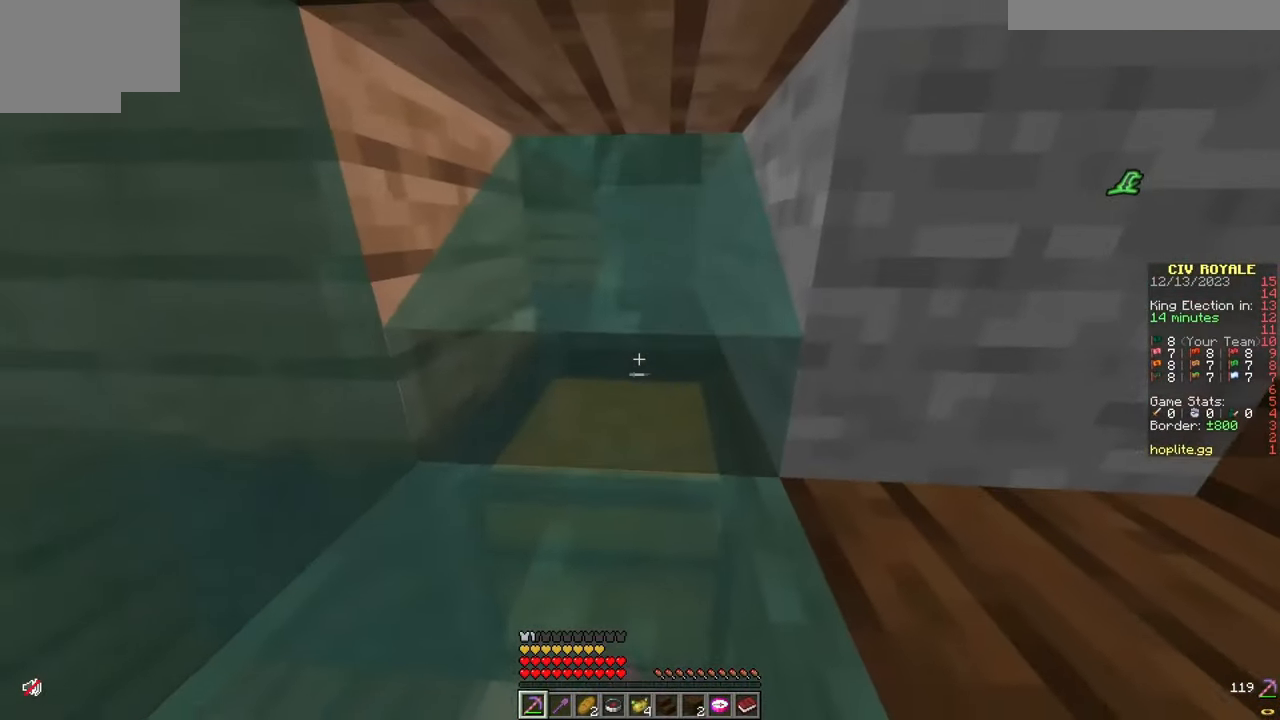
{"keys": ["d", "w"], "mouse": ["left"], "events": [[367, "w", "down"], [484, "d", "down"]]}
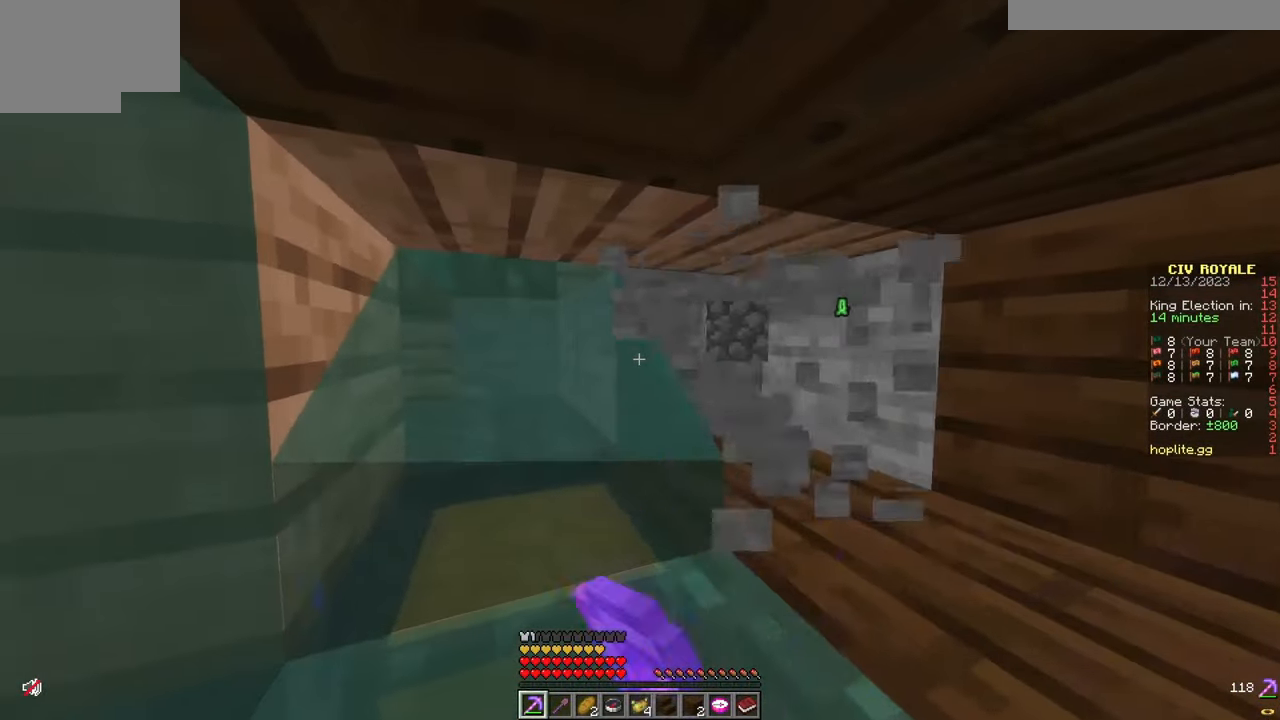
{"keys": ["w"], "mouse": [], "events": [[50, "mouse_left", "up"], [84, "d", "up"]]}
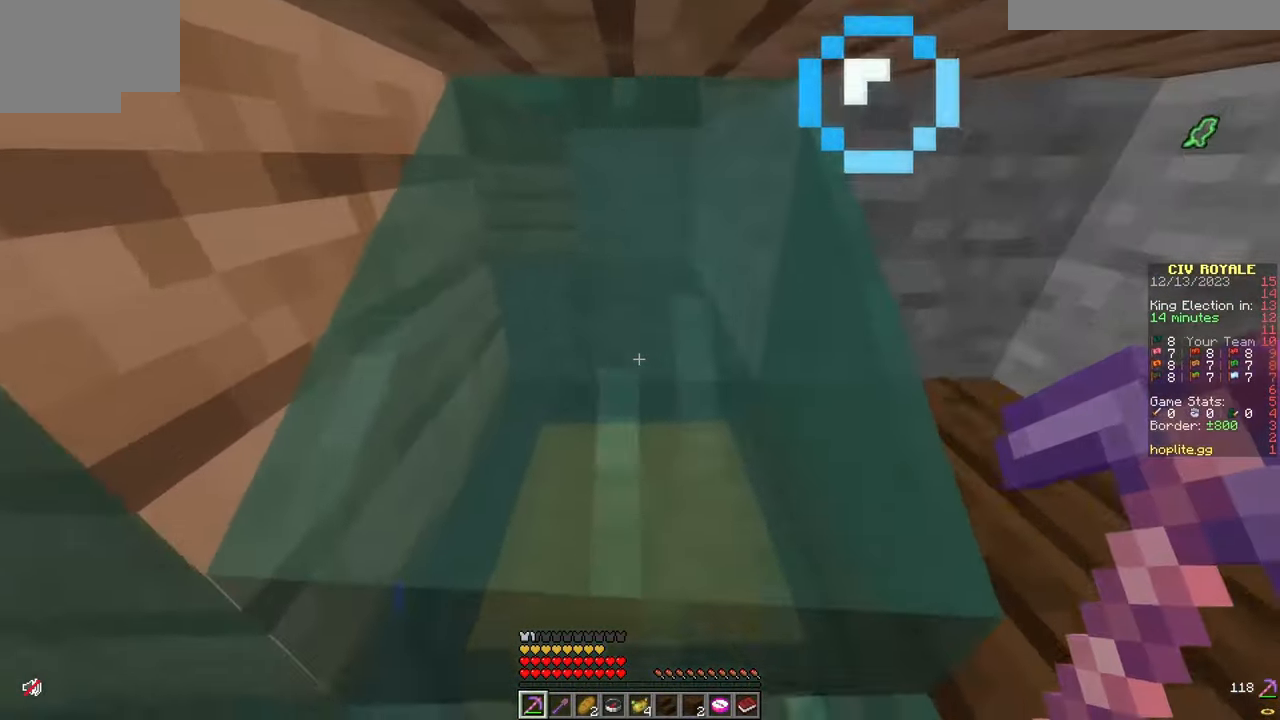
{"keys": ["w"], "mouse": ["left"], "events": [[167, "d", "down"], [283, "d", "up"], [467, "mouse_left", "down"]]}
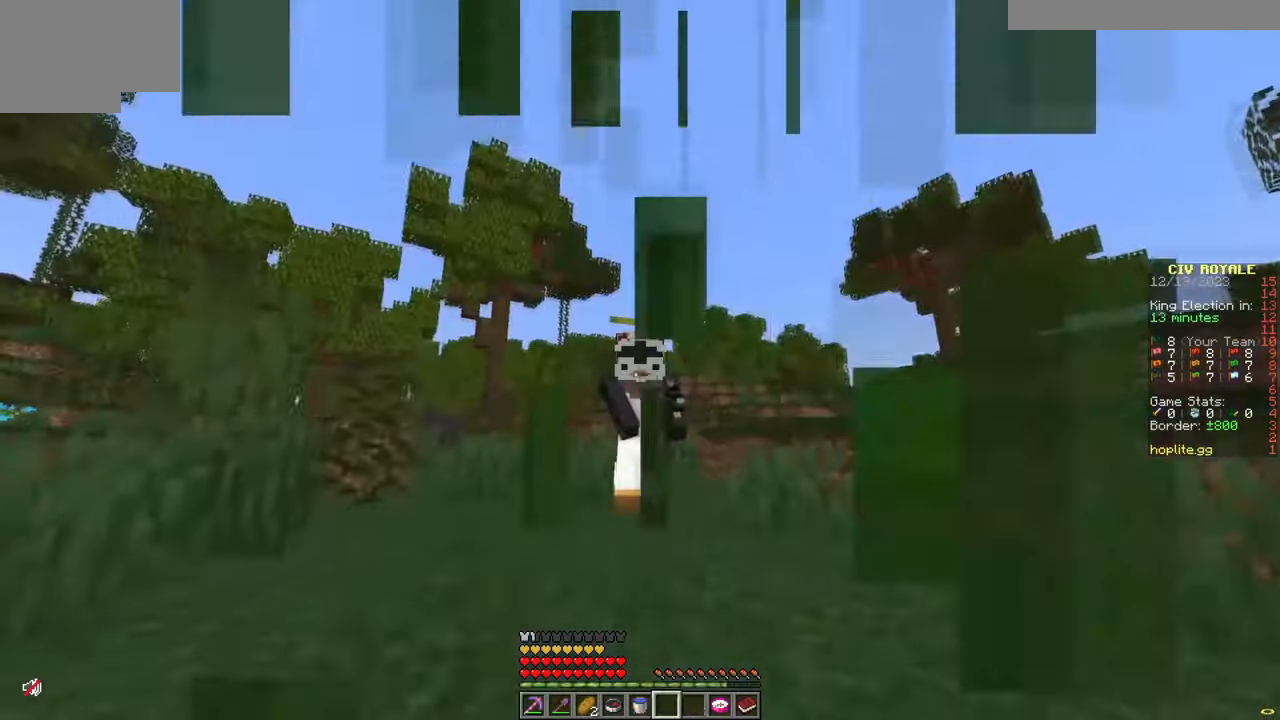
{"keys": ["w"], "mouse": [], "events": [[234, "mouse_left", "up"], [367, "a", "down"], [434, "a", "up"]]}
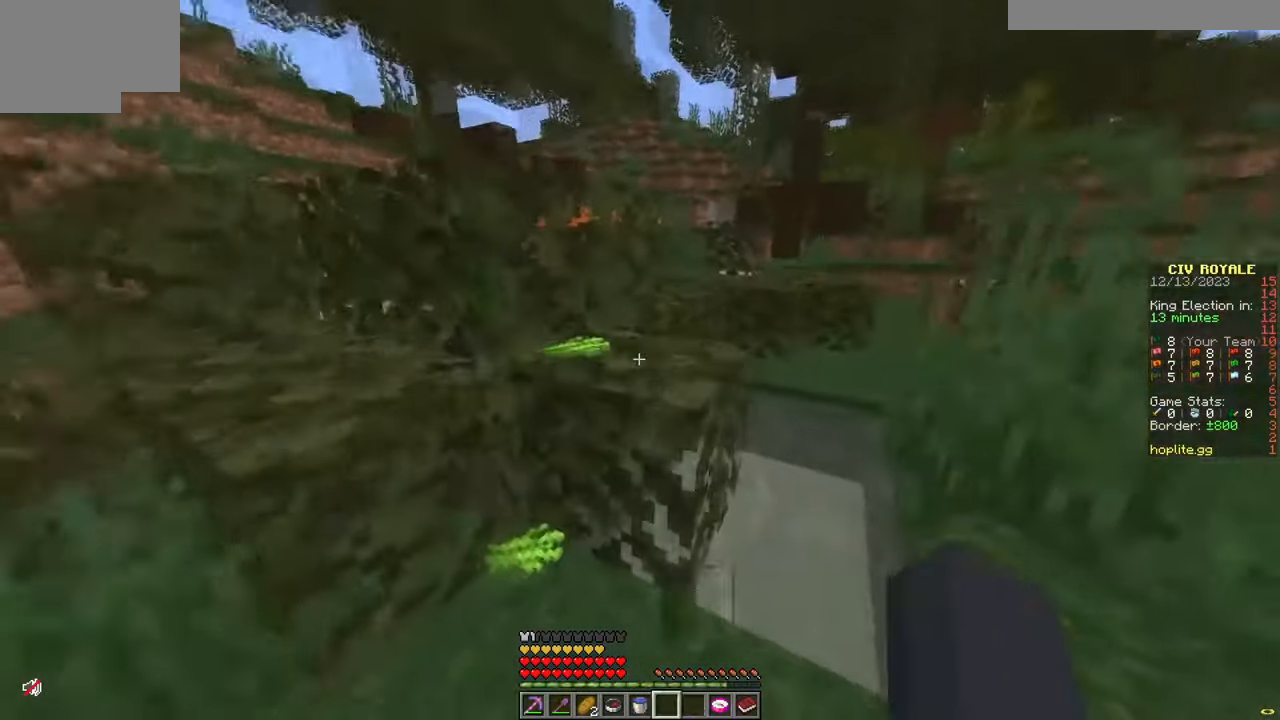
{"keys": ["d", "w"], "mouse": [], "events": [[167, "a", "down"], [233, "a", "up"], [233, "d", "down"]]}
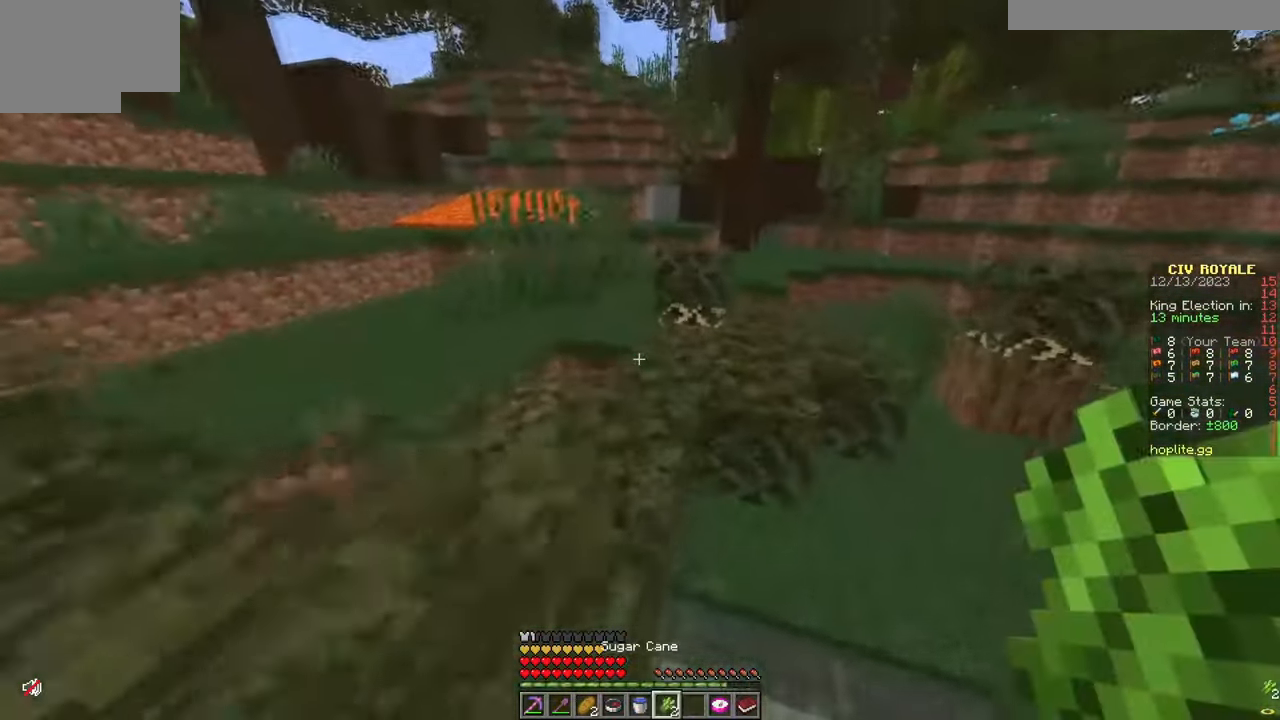
{"keys": [], "mouse": []}
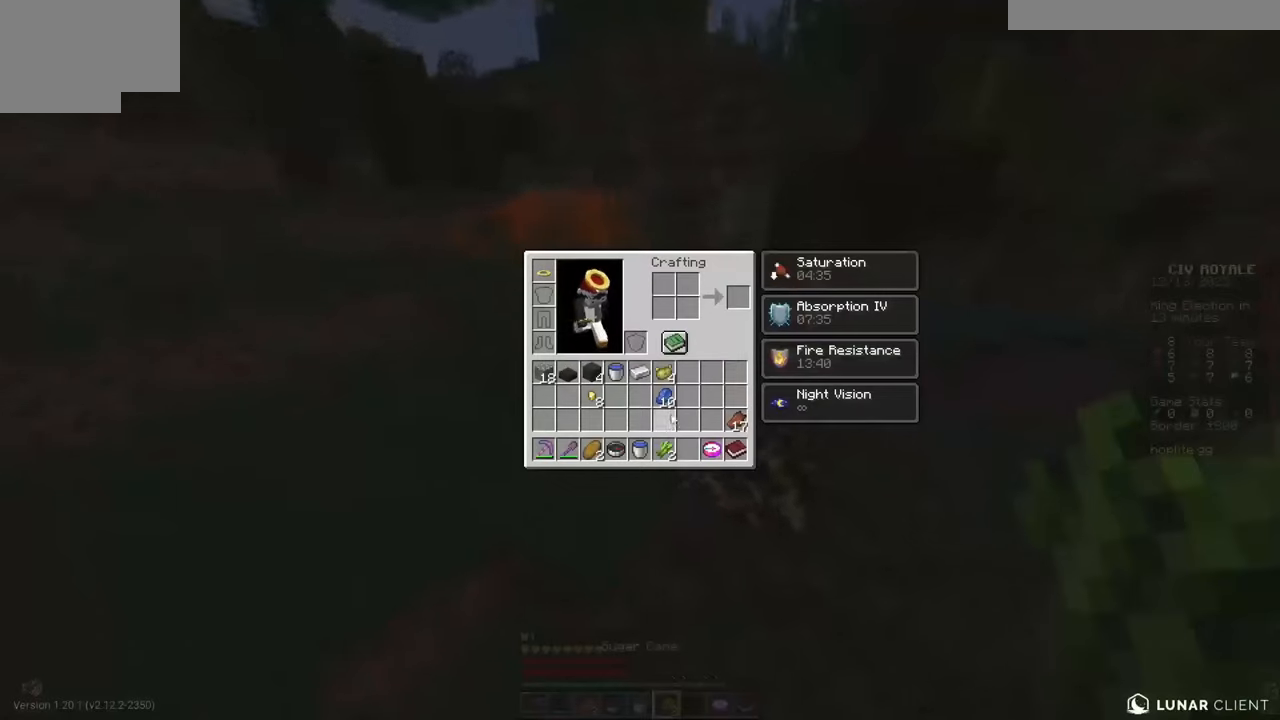
{"keys": ["w"], "mouse": [], "events": [[367, "mouse_left", "down"], [417, "mouse_left", "up"], [467, "w", "down"]]}
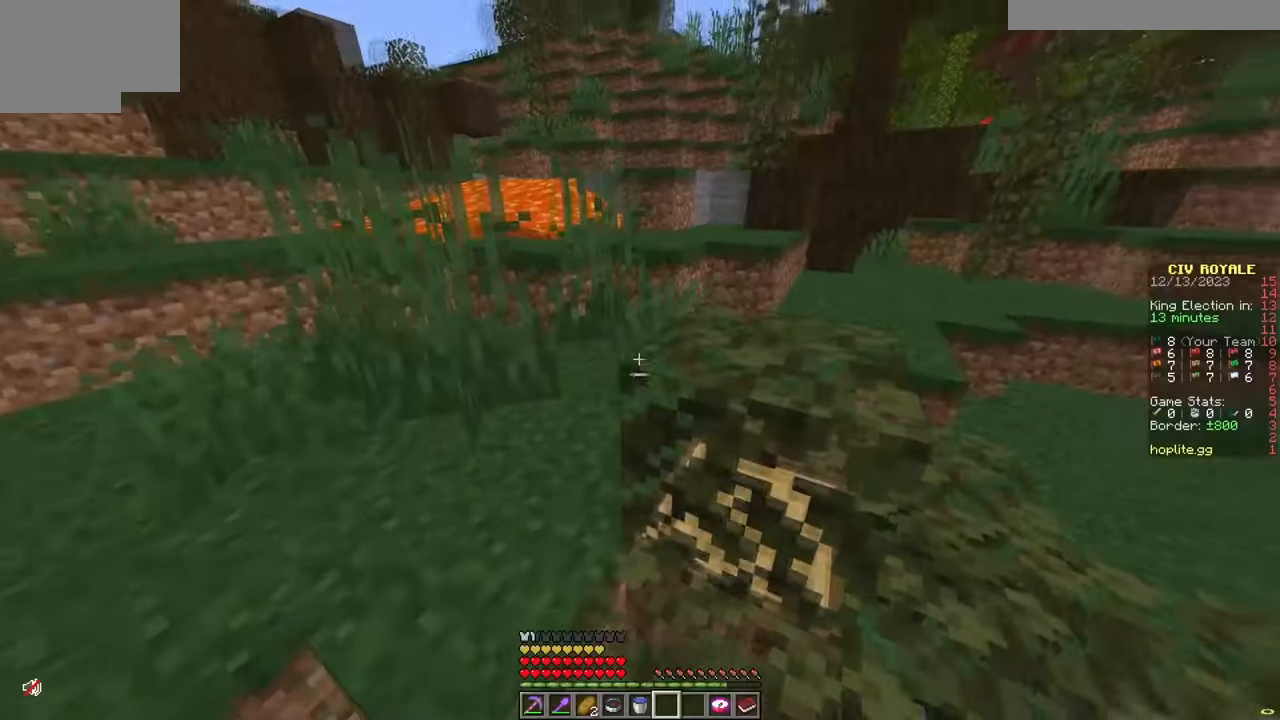
{"keys": [], "mouse": [], "events": [[117, "d", "down"], [150, "w", "up"], [167, "d", "up"]]}
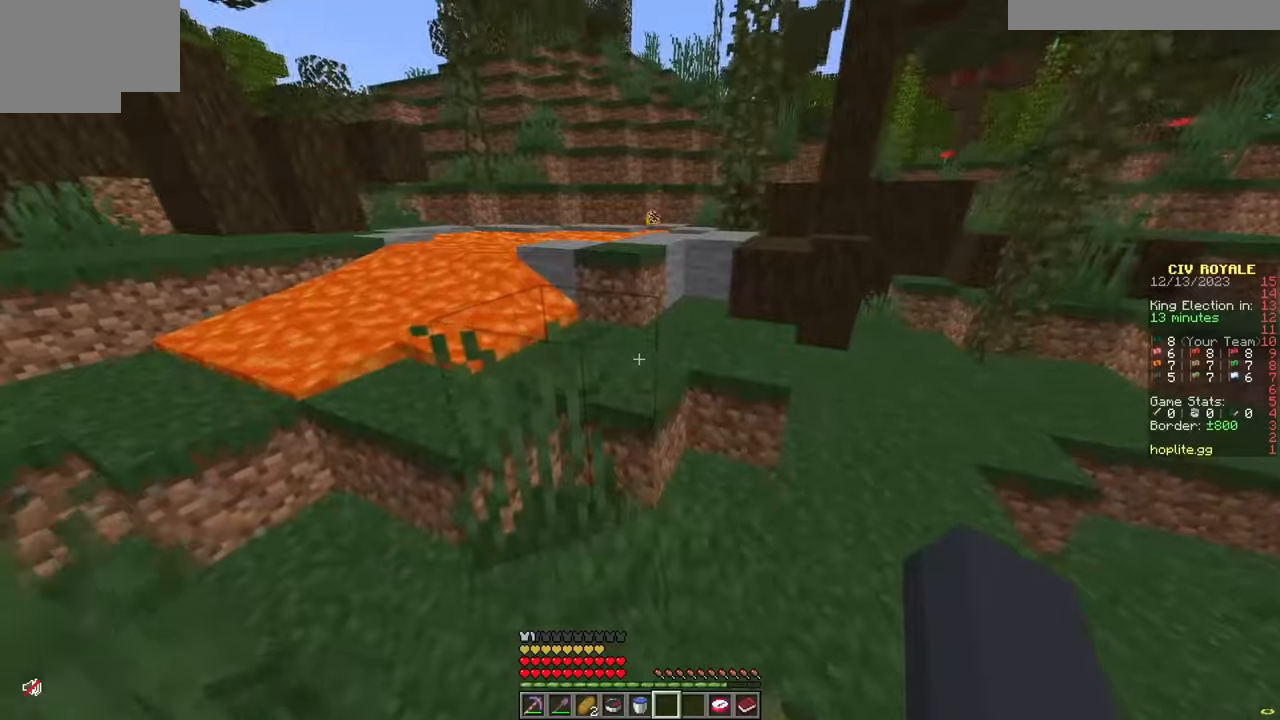
{"keys": ["d", "w"], "mouse": [], "events": [[117, "w", "down"], [417, "d", "down"]]}
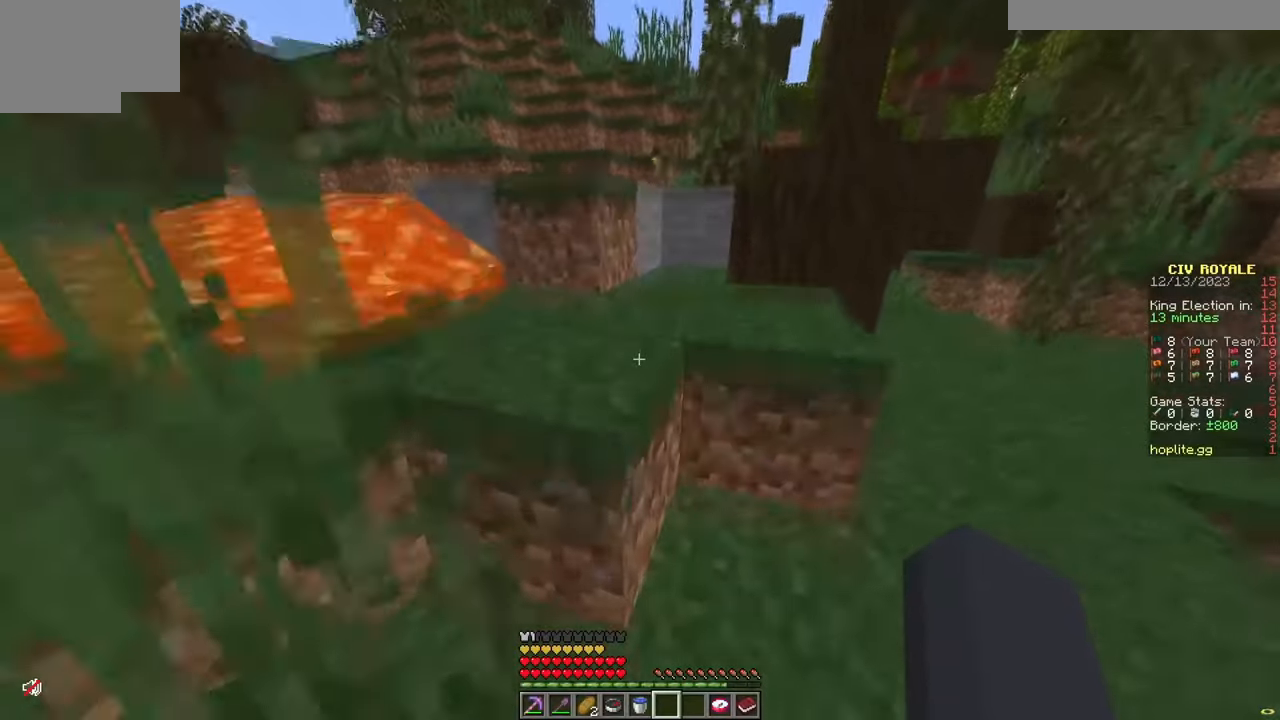
{"keys": ["d", "w"], "mouse": [], "events": [[150, "d", "up"], [267, "a", "down"], [417, "a", "up"], [467, "d", "down"]]}
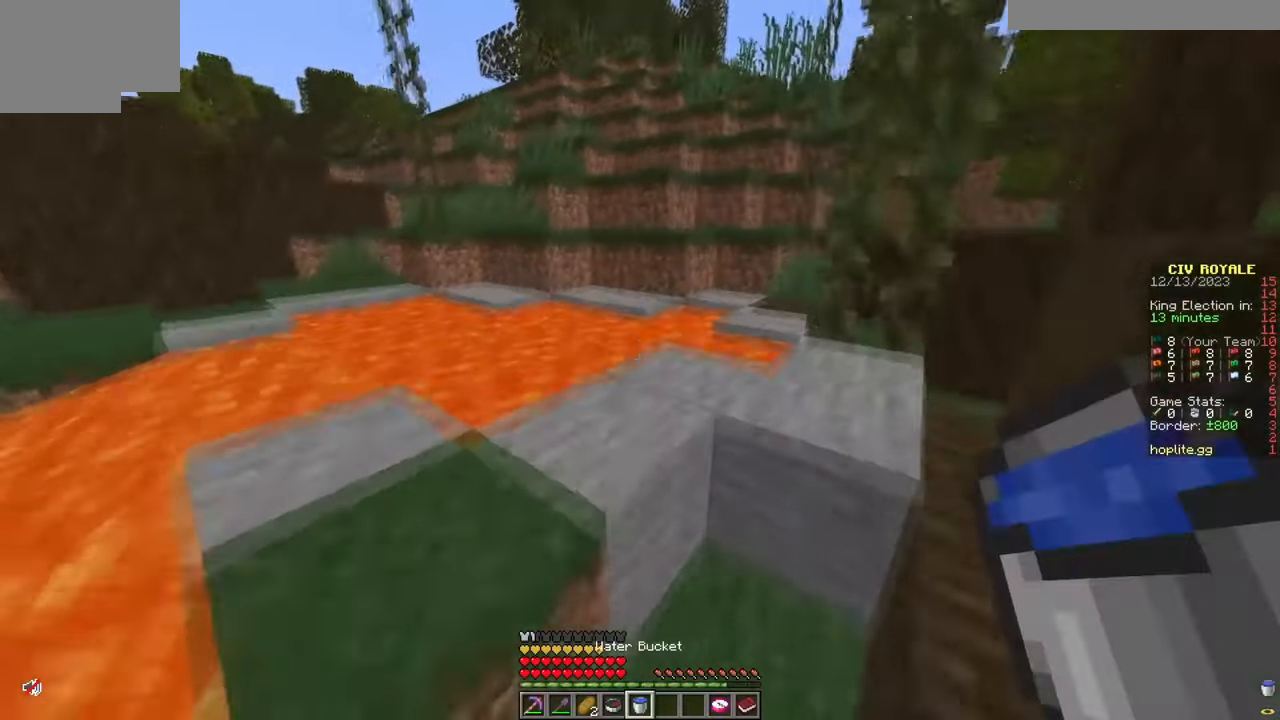
{"keys": [], "mouse": ["left"], "events": [[67, "d", "up"], [283, "w", "up"], [467, "mouse_left", "down"]]}
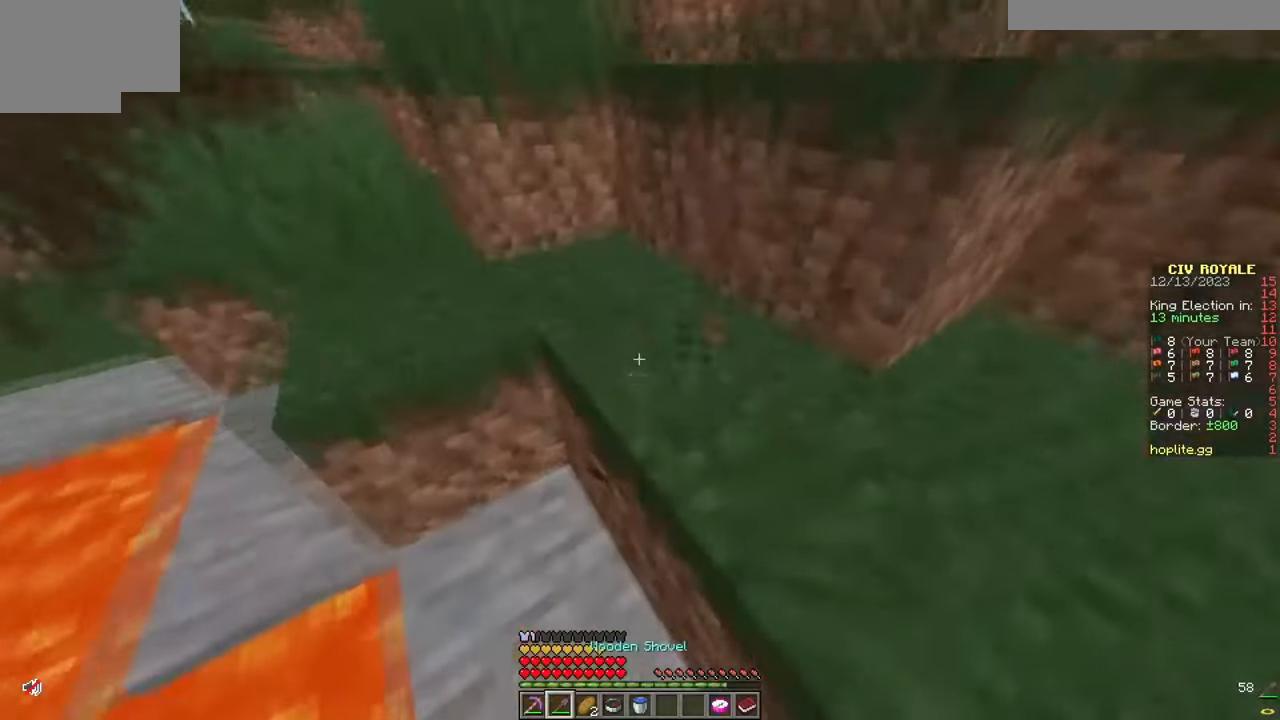
{"keys": ["w"], "mouse": ["left"], "events": [[200, "a", "down"], [301, "a", "up"], [434, "w", "down"]]}
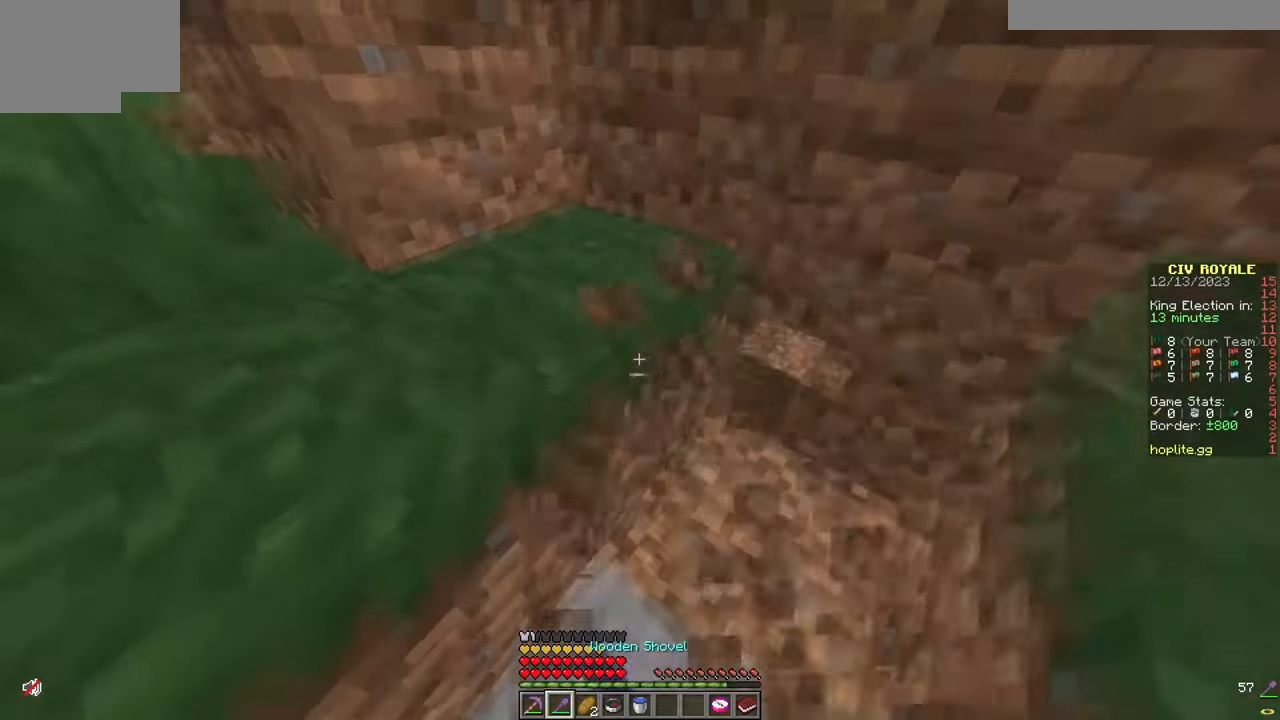
{"keys": ["a", "s"], "mouse": ["left"], "events": [[67, "w", "up"], [300, "d", "down"], [434, "d", "up"], [467, "a", "down"], [484, "s", "down"]]}
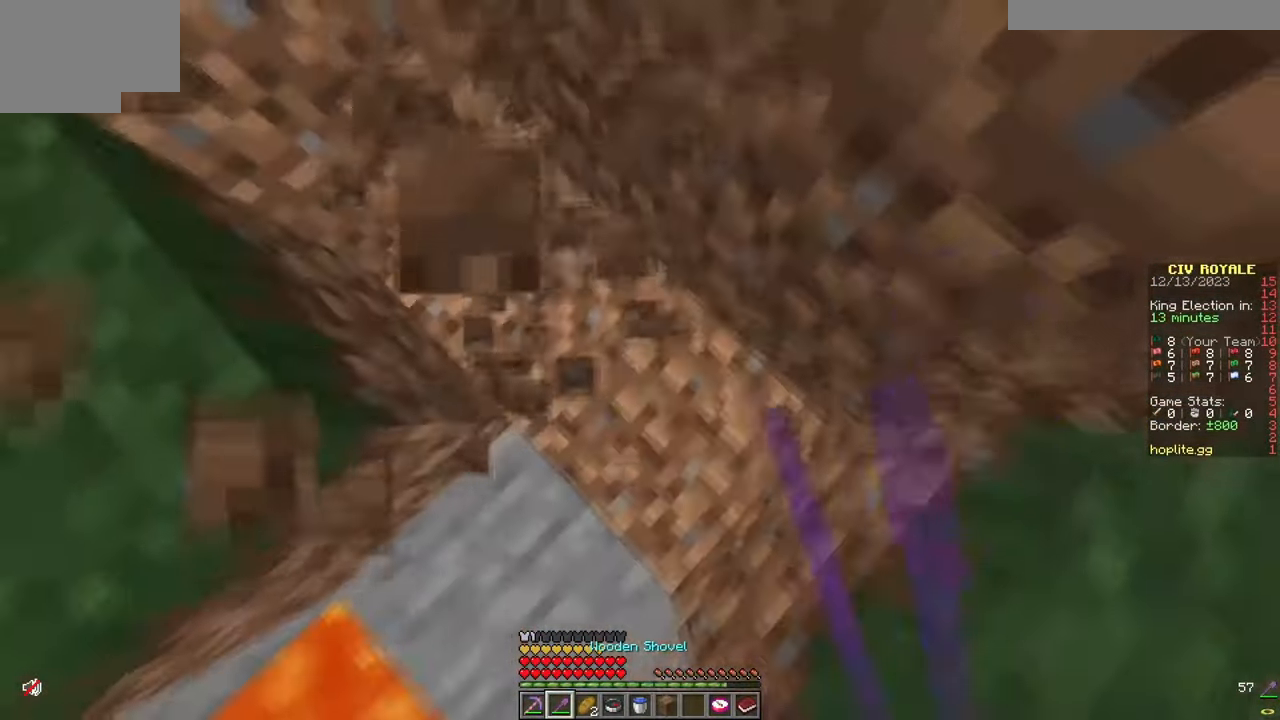
{"keys": [], "mouse": ["left"], "events": [[17, "a", "up"], [84, "s", "up"], [100, "d", "down"], [251, "d", "up"]]}
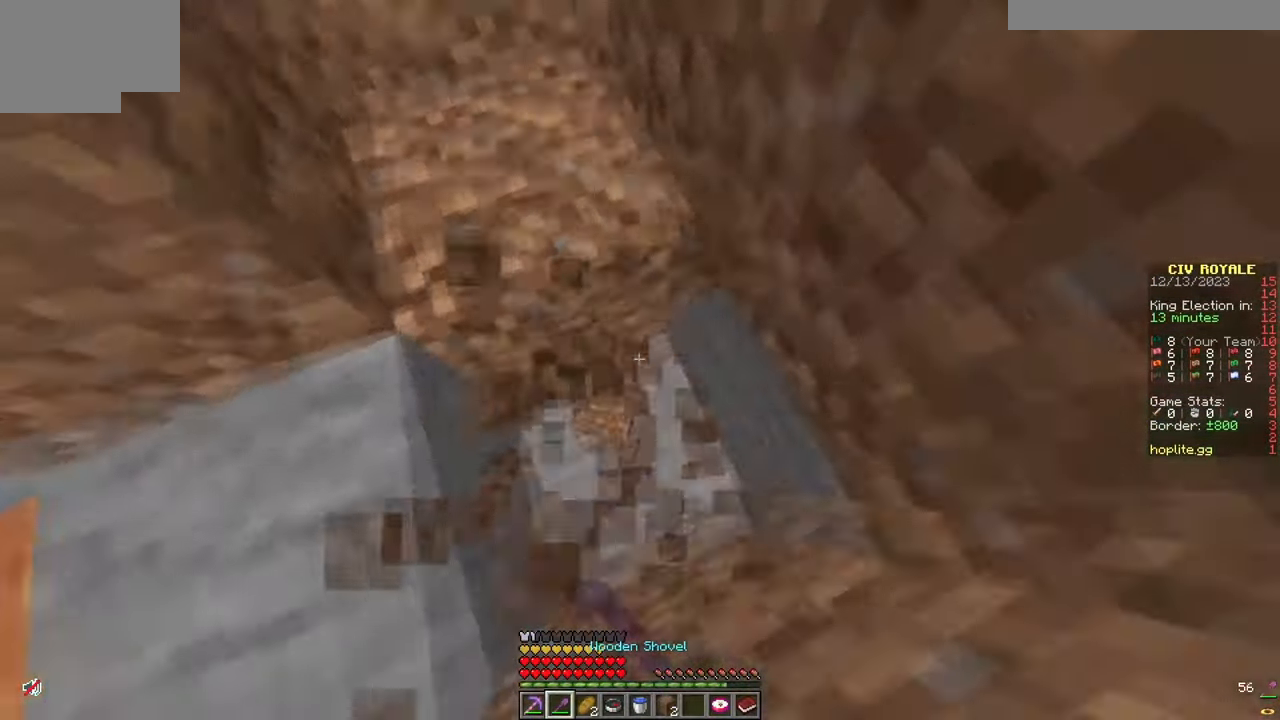
{"keys": [], "mouse": ["left"], "events": []}
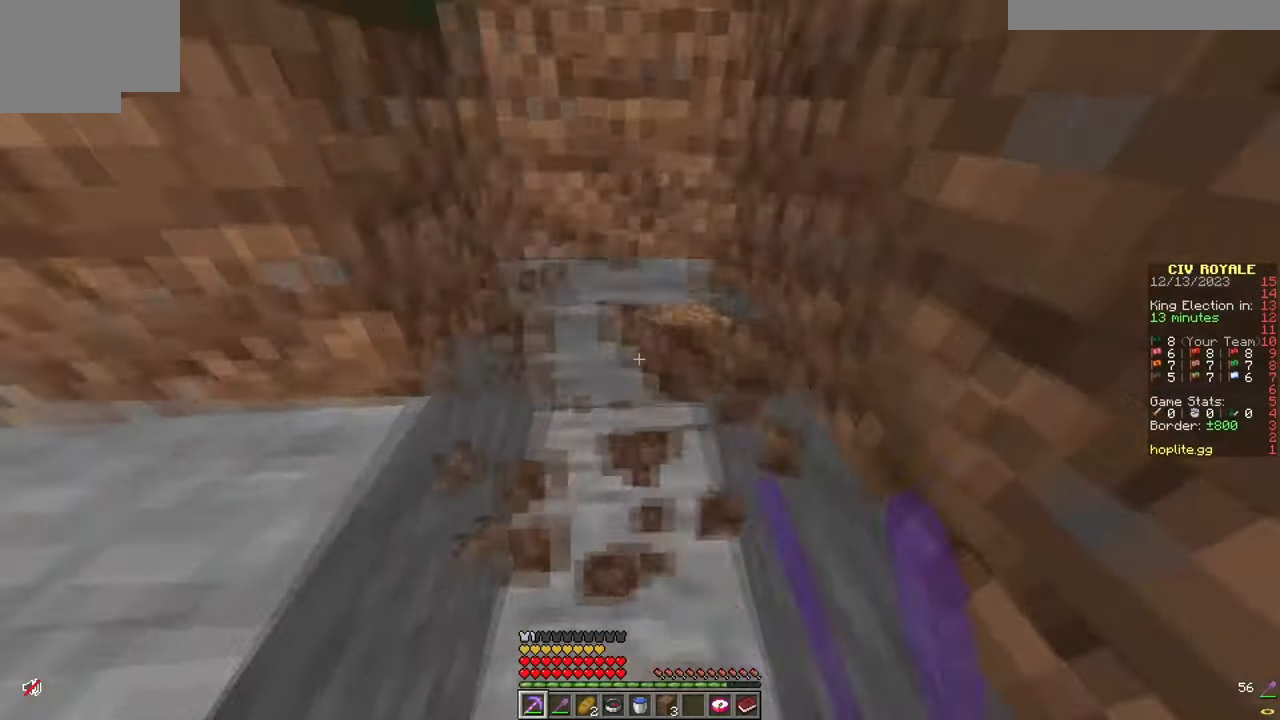
{"keys": ["a"], "mouse": ["left"], "events": [[384, "a", "down"]]}
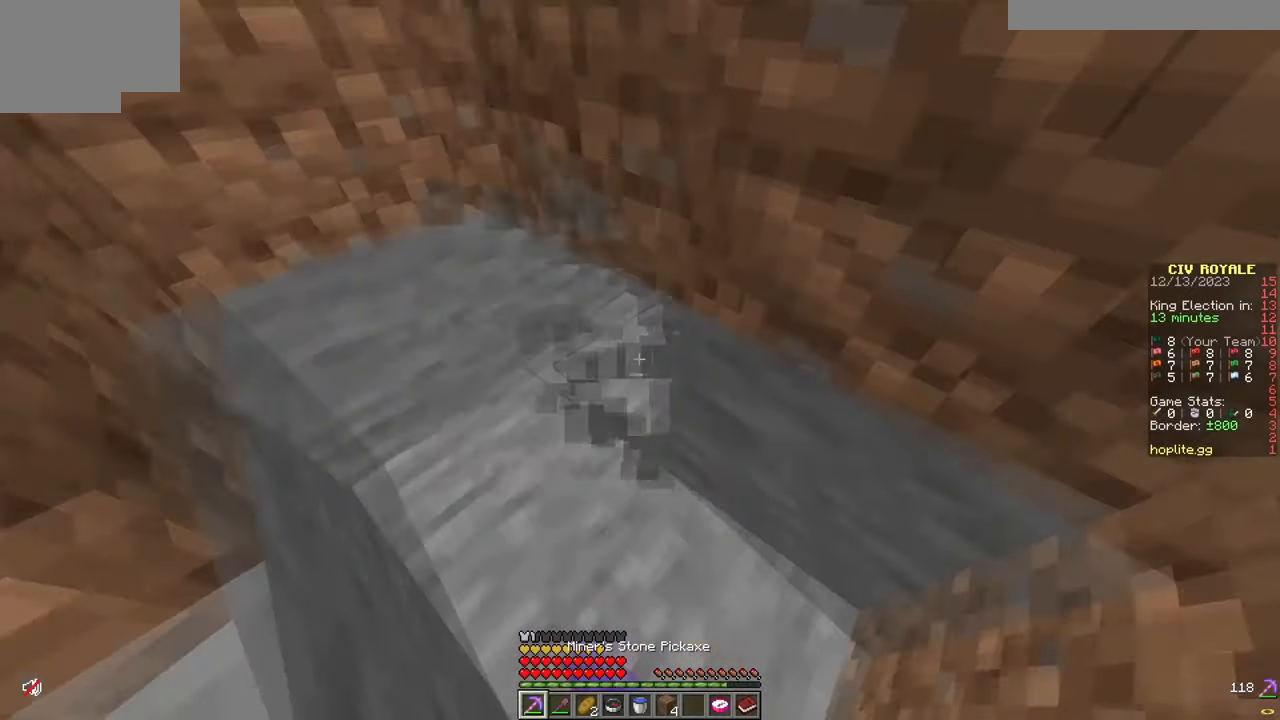
{"keys": [], "mouse": [], "events": [[67, "a", "up"], [484, "mouse_left", "up"]]}
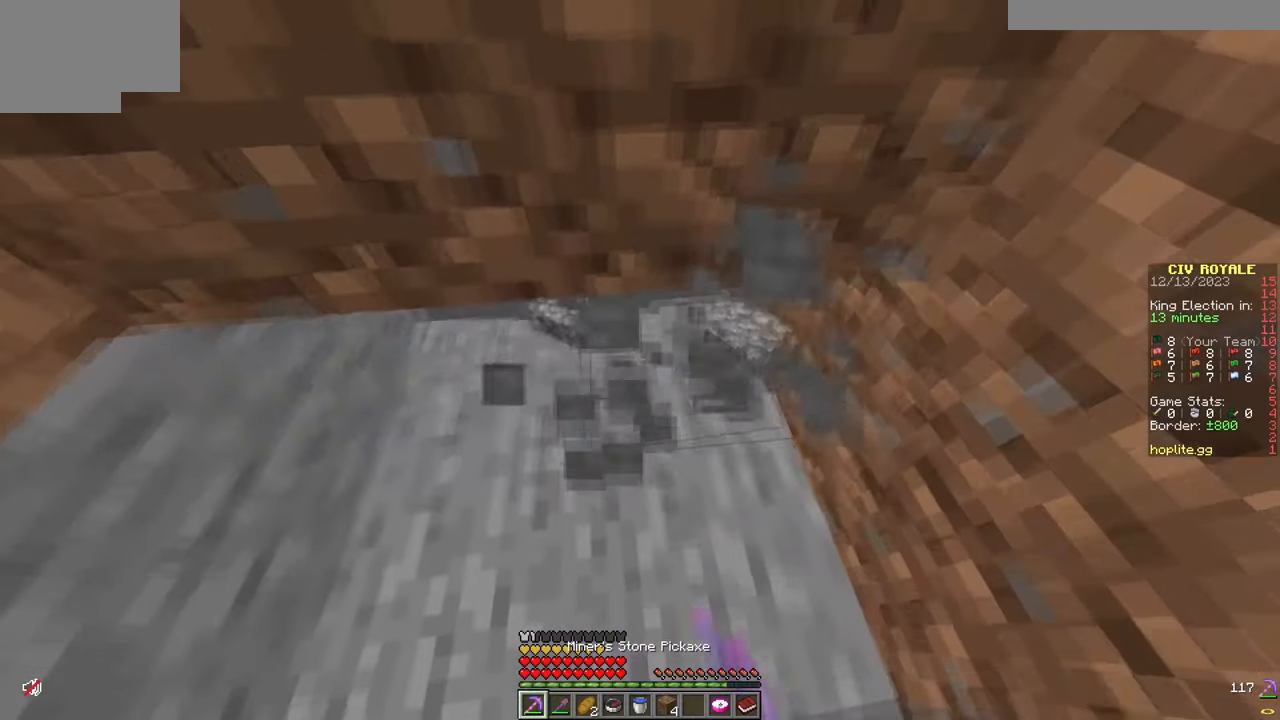
{"keys": [], "mouse": [], "events": []}
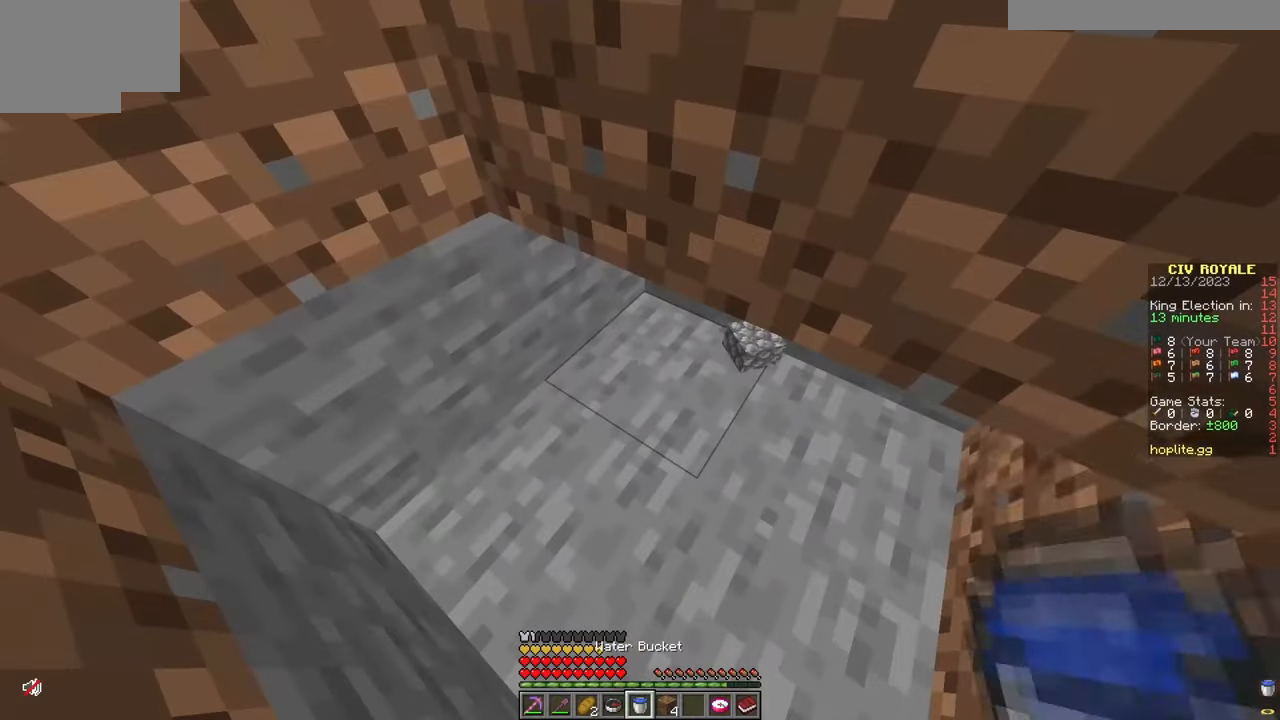
{"keys": ["s"], "mouse": [], "events": [[133, "s", "down"]]}
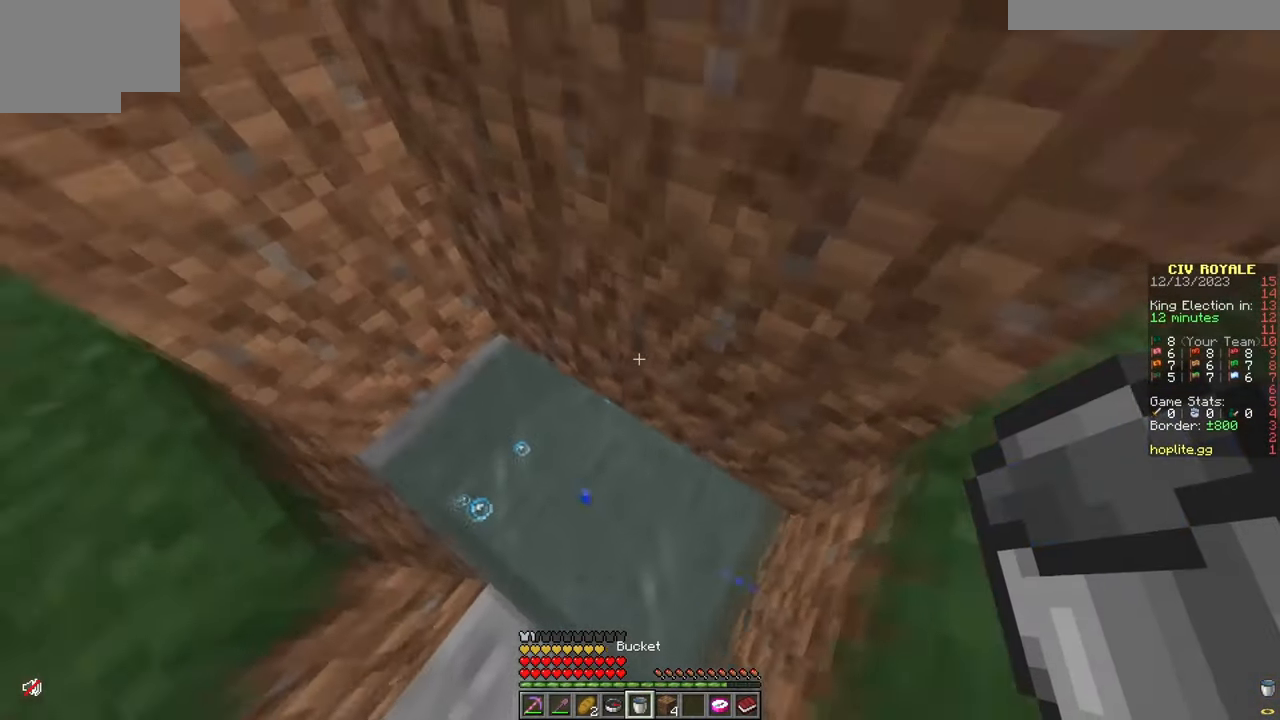
{"keys": [], "mouse": [], "events": [[200, "s", "up"]]}
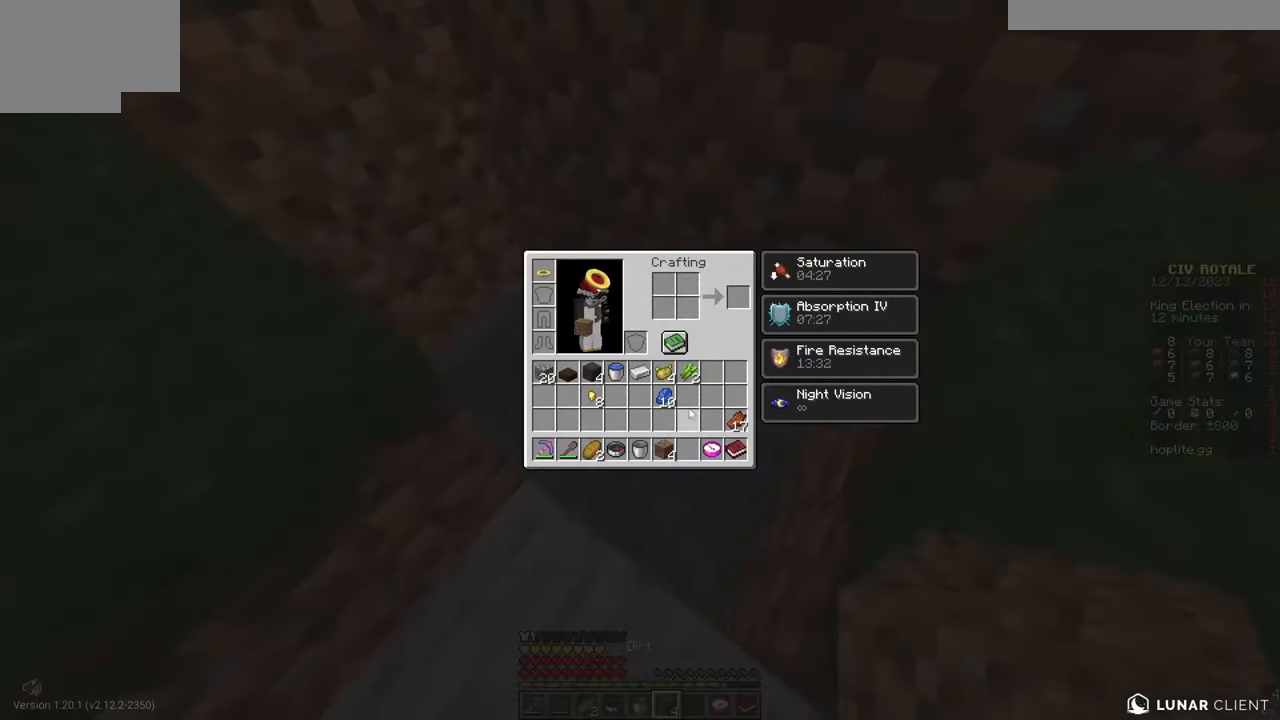
{"keys": [], "mouse": [], "events": []}
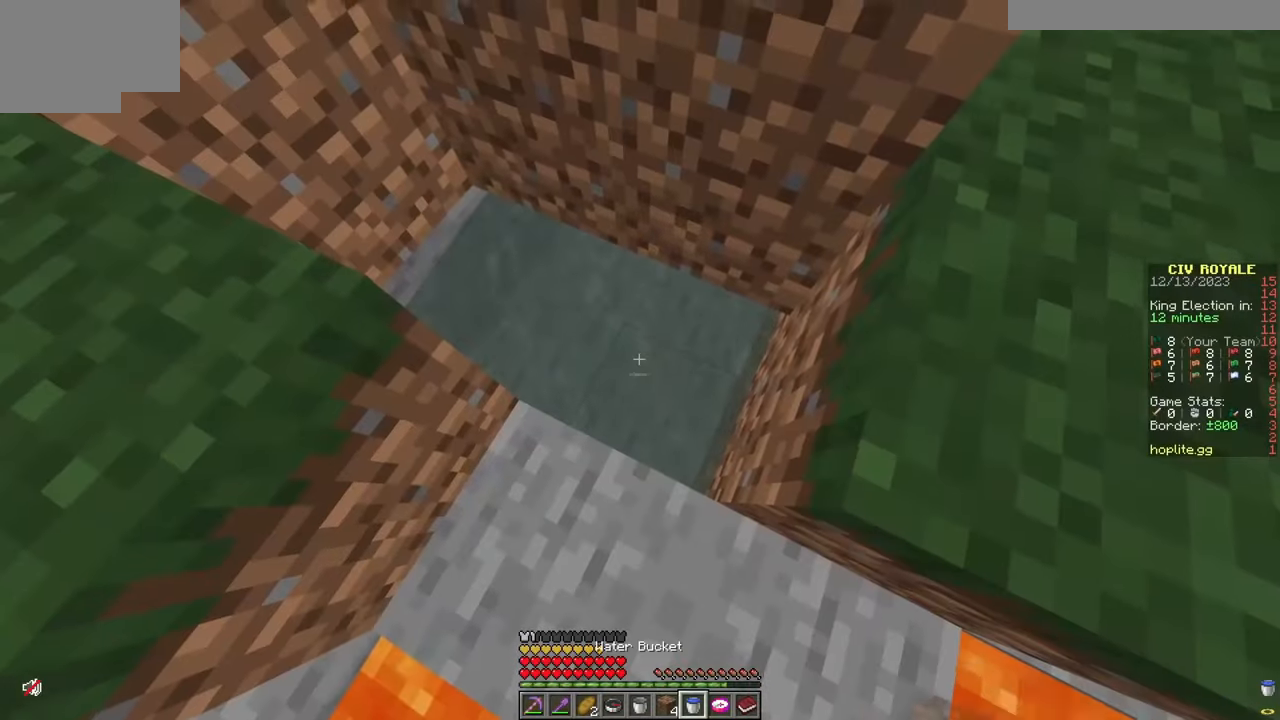
{"keys": [], "mouse": [], "events": [[200, "mouse_right", "down"], [317, "mouse_right", "up"]]}
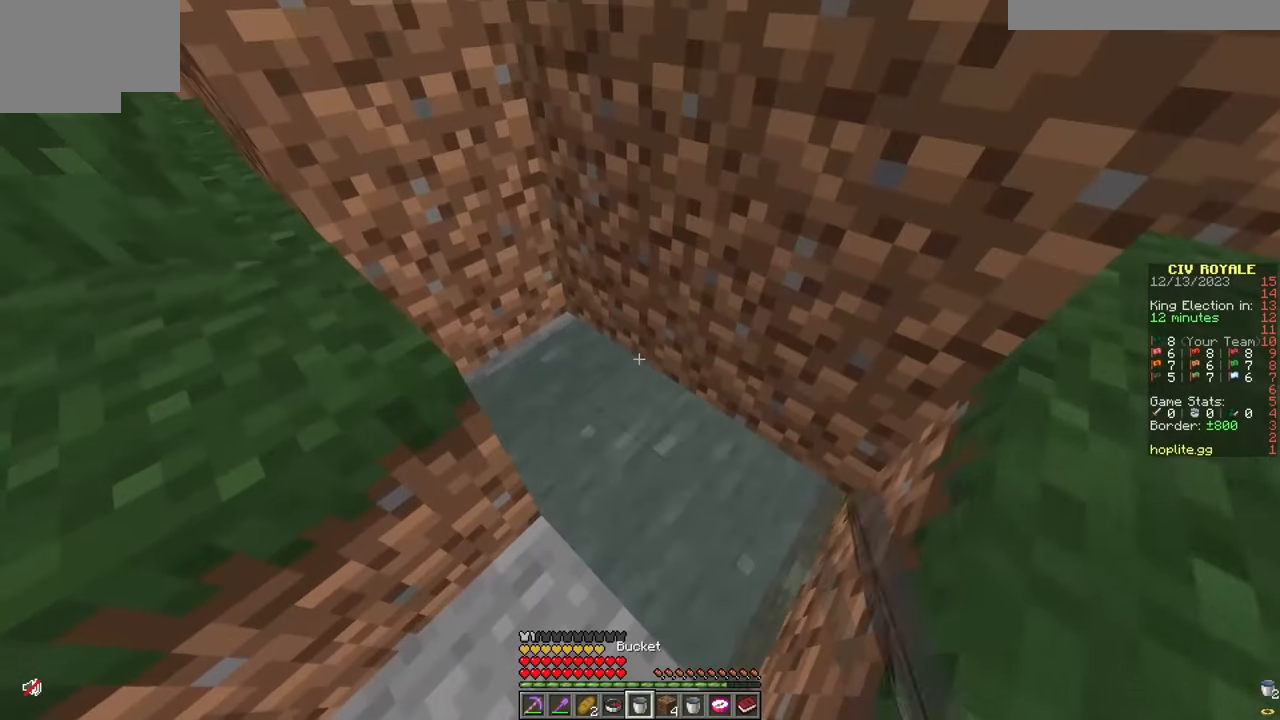
{"keys": [], "mouse": [], "events": [[200, "mouse_right", "down"], [317, "mouse_right", "up"]]}
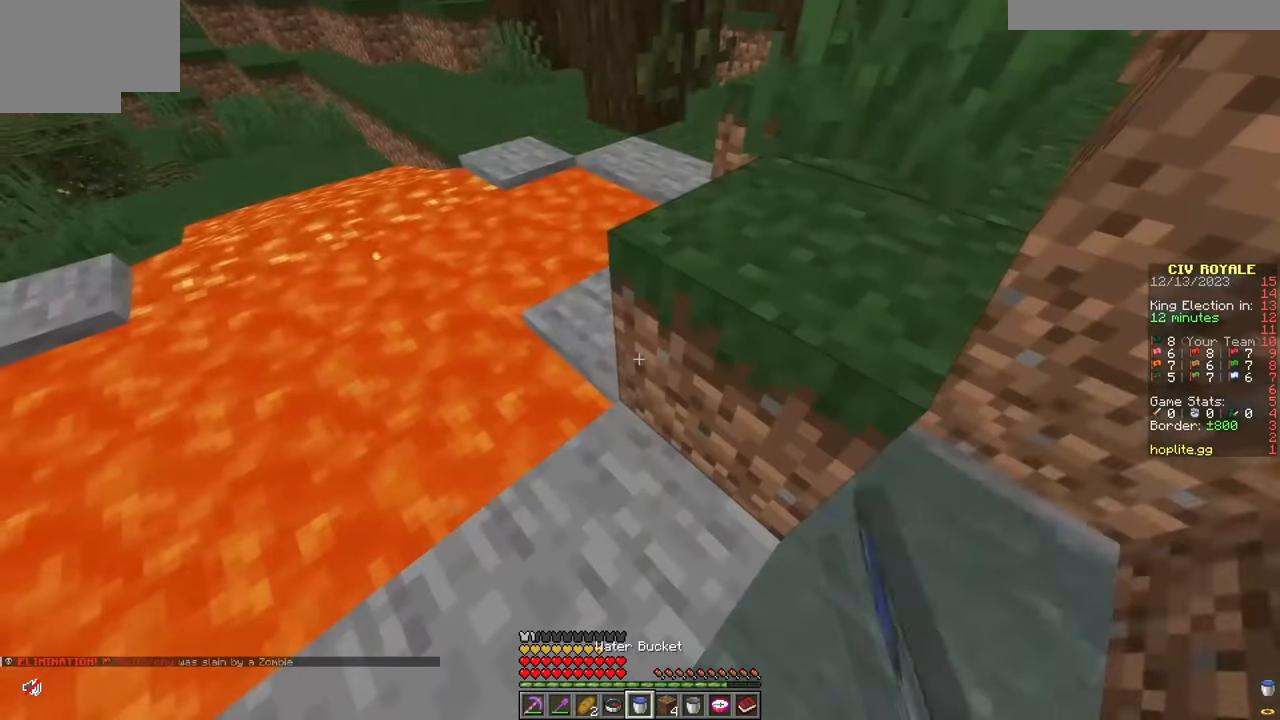
{"keys": [], "mouse": [], "events": [[234, "mouse_right", "down"], [334, "mouse_right", "up"]]}
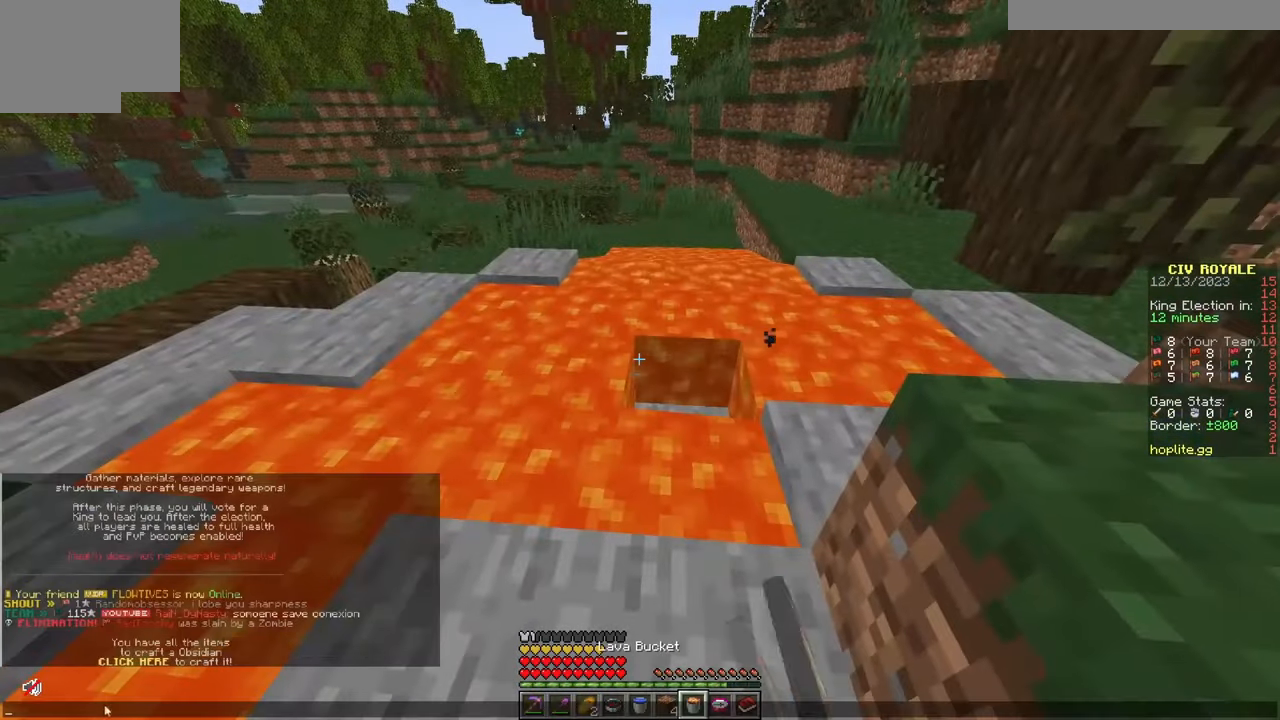
{"keys": [], "mouse": [], "events": []}
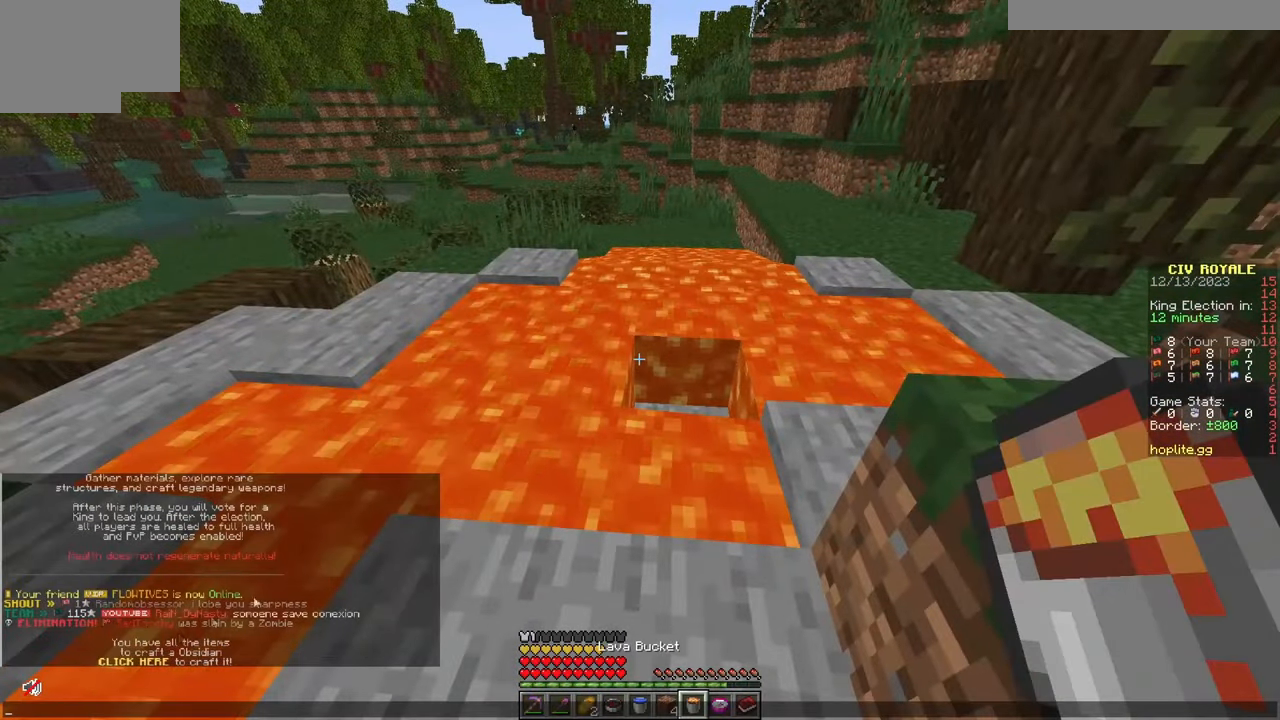
{"keys": [], "mouse": [], "events": []}
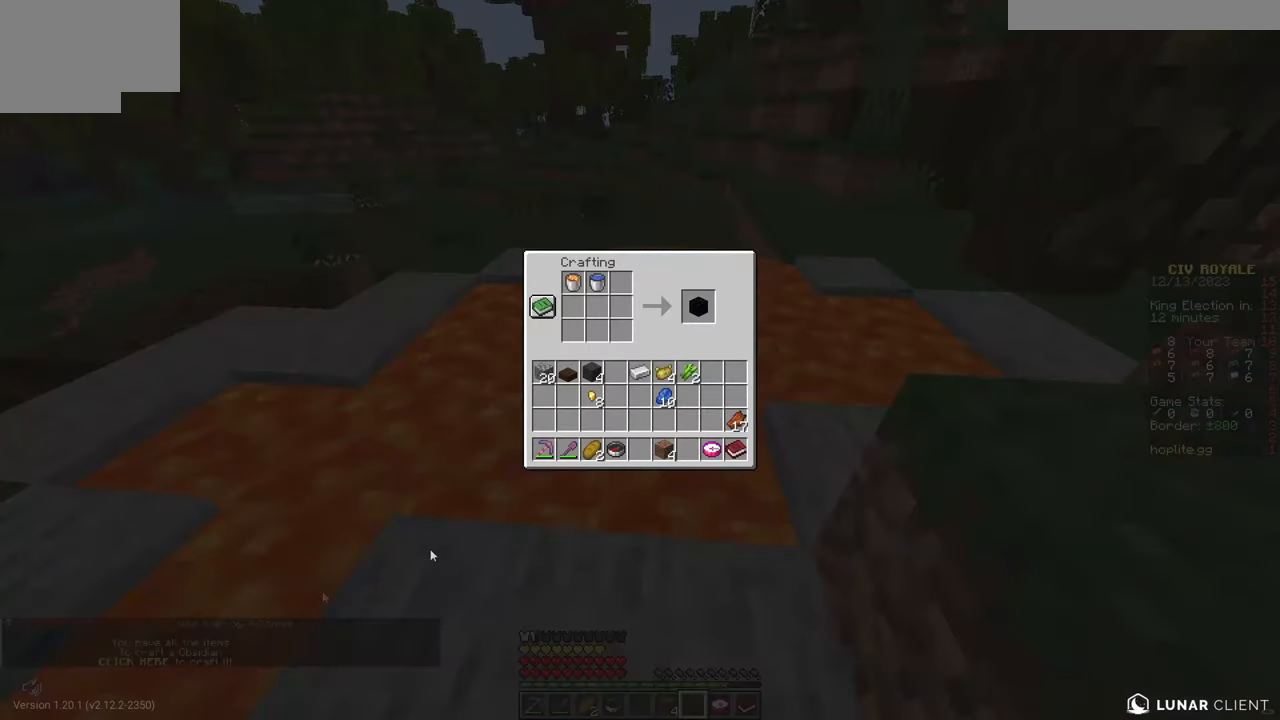
{"keys": [], "mouse": [], "events": []}
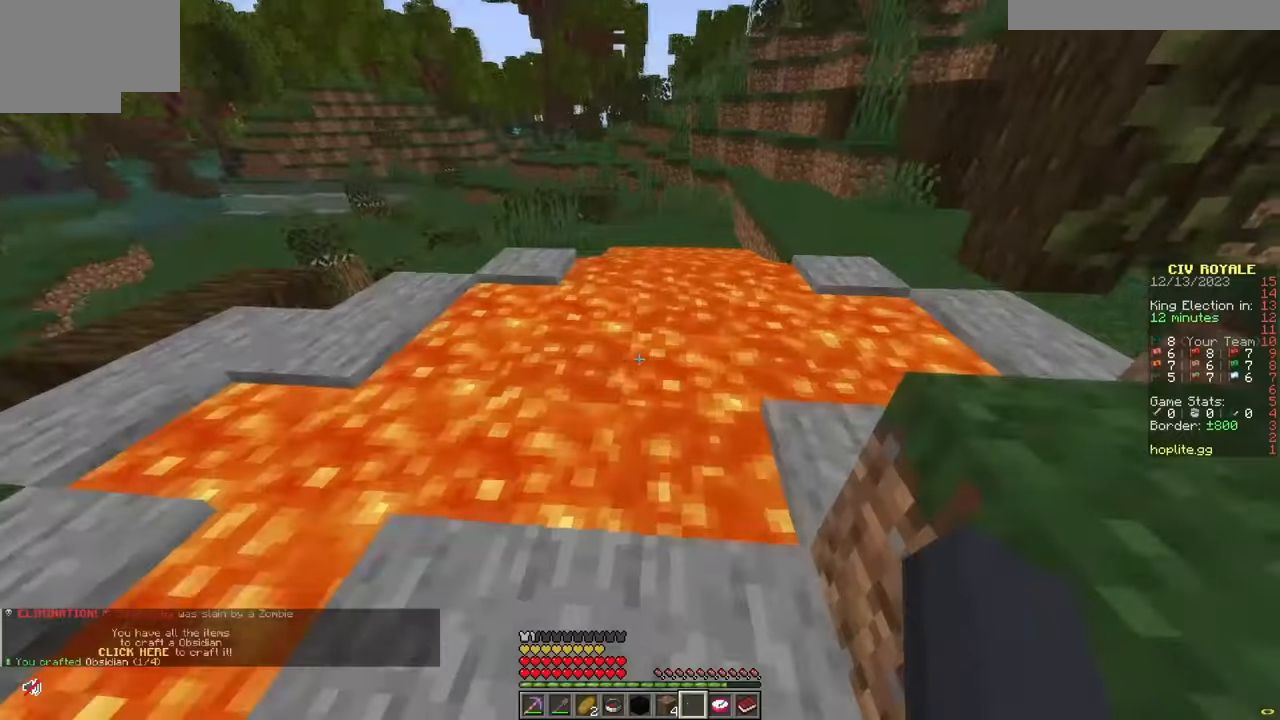
{"keys": [], "mouse": ["right"], "events": [[200, "s", "down"], [351, "s", "up"], [484, "mouse_right", "down"]]}
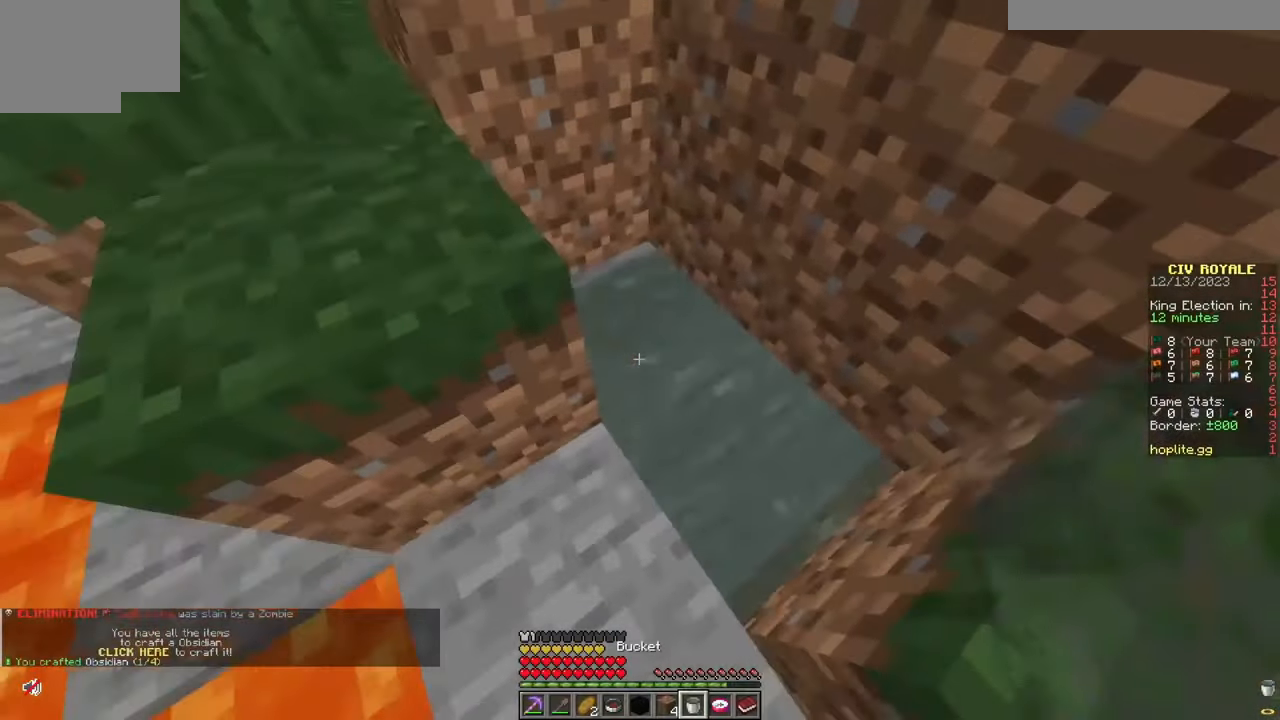
{"keys": [], "mouse": [], "events": [[100, "mouse_right", "up"]]}
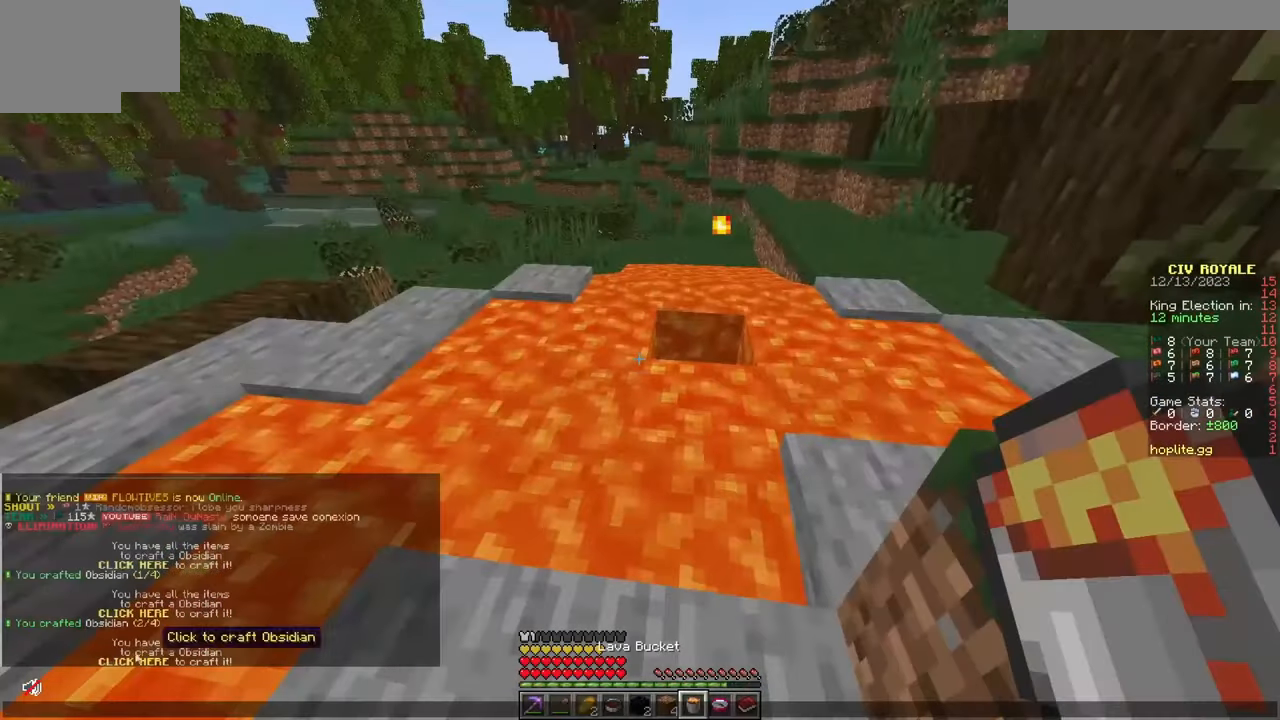
{"keys": [], "mouse": [], "events": []}